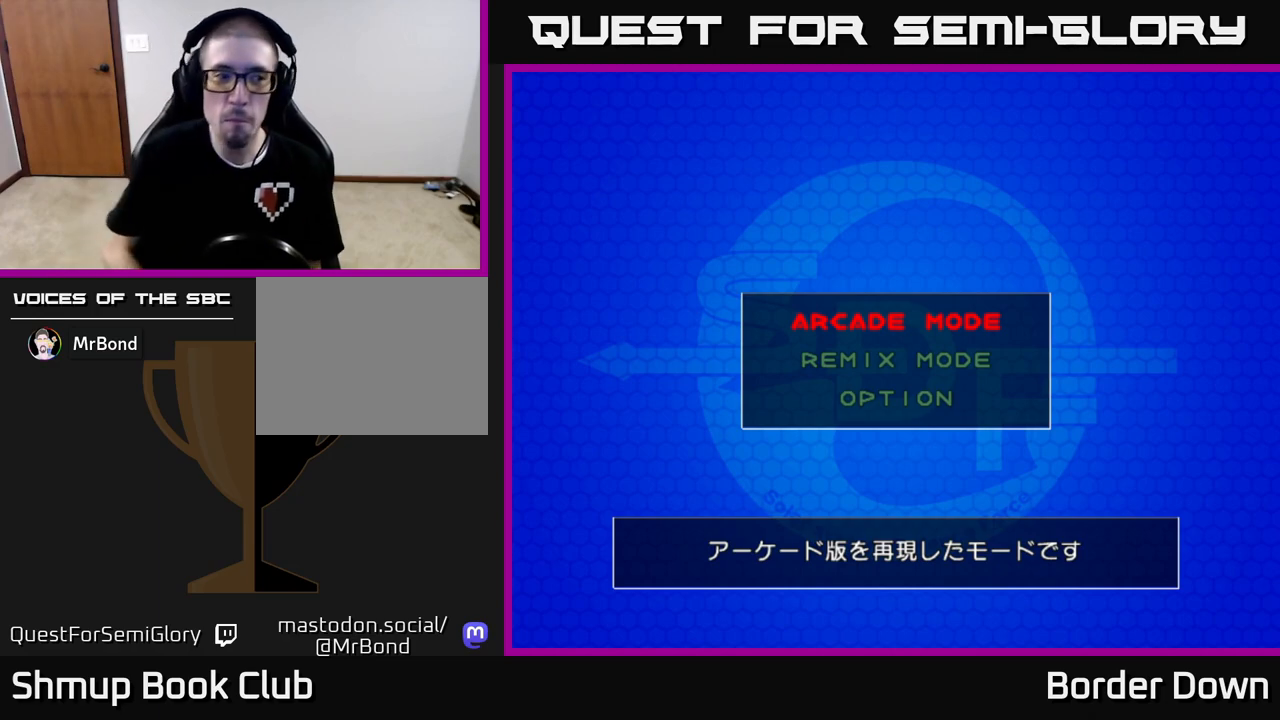
Gameplay with a controller (Xbox layout); each line is a JSON object with the inputs held at the frame after it. "events" lists button and stick changes between this image and that frame as [ms after this image, input, new state], when the widget could be followed in between.
{"buttons": [], "left_stick": "center", "right_stick": "center", "events": [[283, "A", "down"], [383, "A", "up"]]}
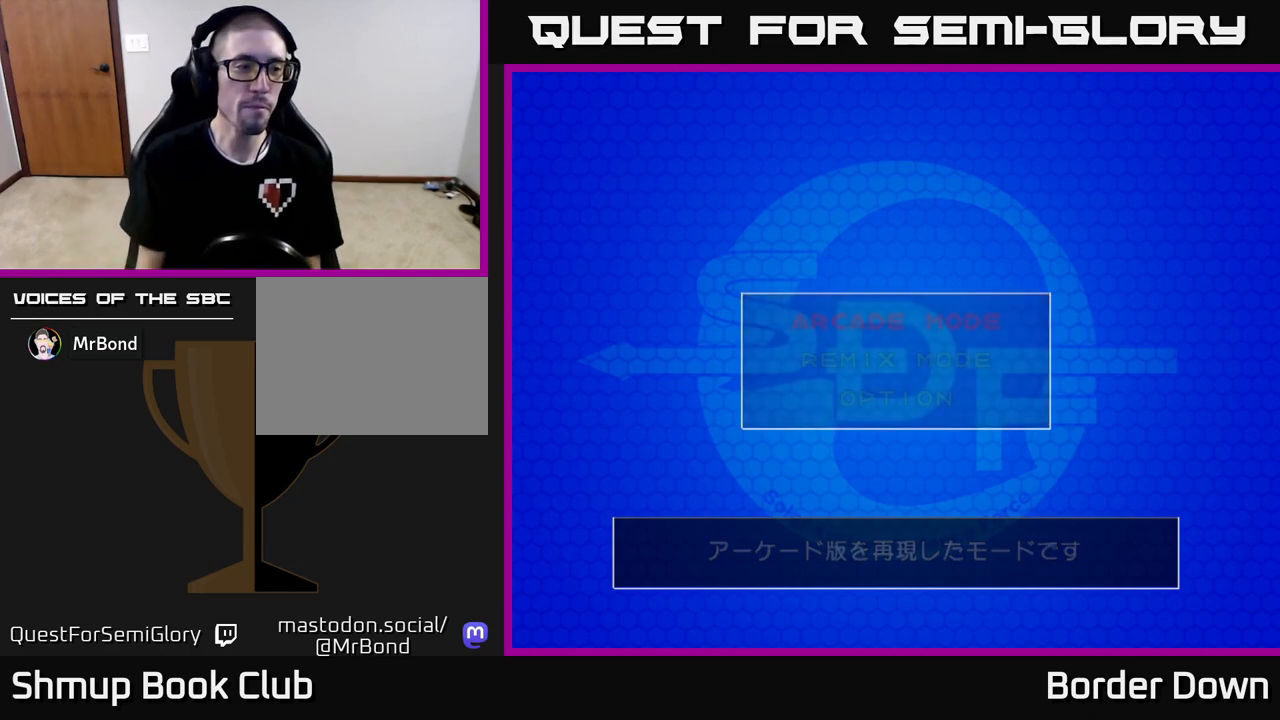
{"buttons": [], "left_stick": "center", "right_stick": "center", "events": []}
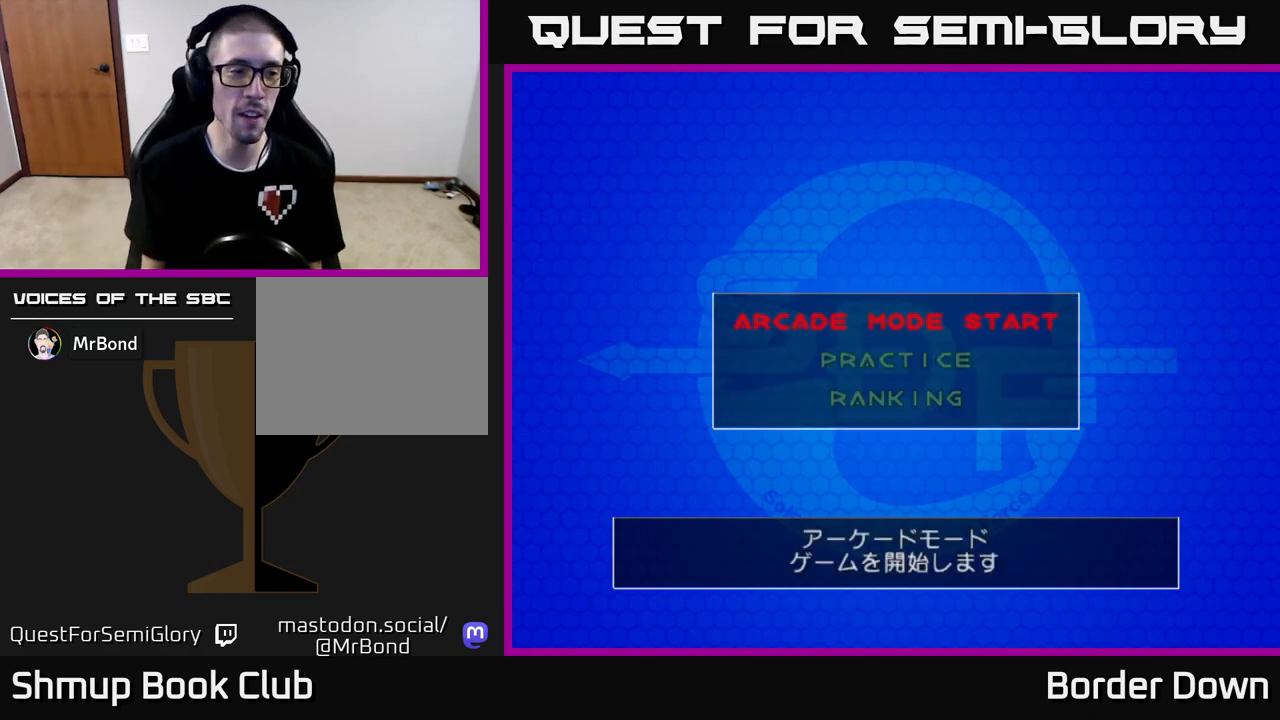
{"buttons": [], "left_stick": "center", "right_stick": "center", "events": []}
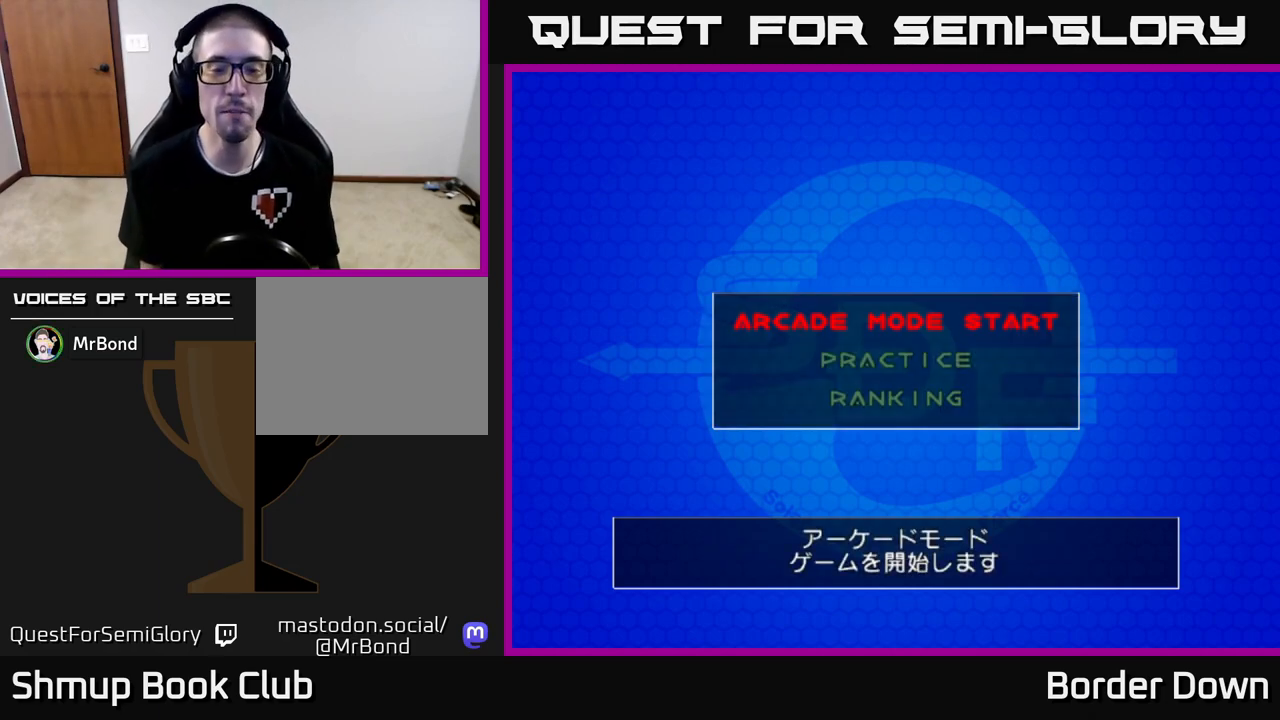
{"buttons": [], "left_stick": "center", "right_stick": "center", "events": [[200, "A", "down"], [383, "A", "up"]]}
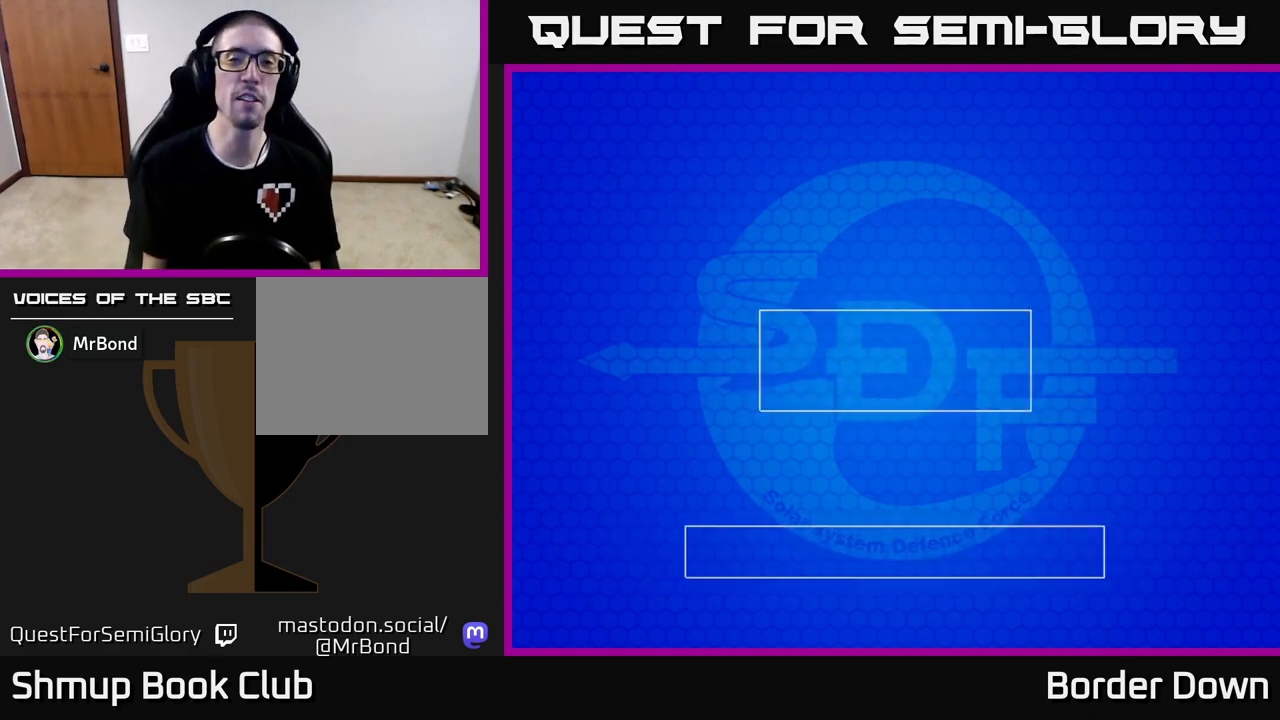
{"buttons": [], "left_stick": "center", "right_stick": "center", "events": []}
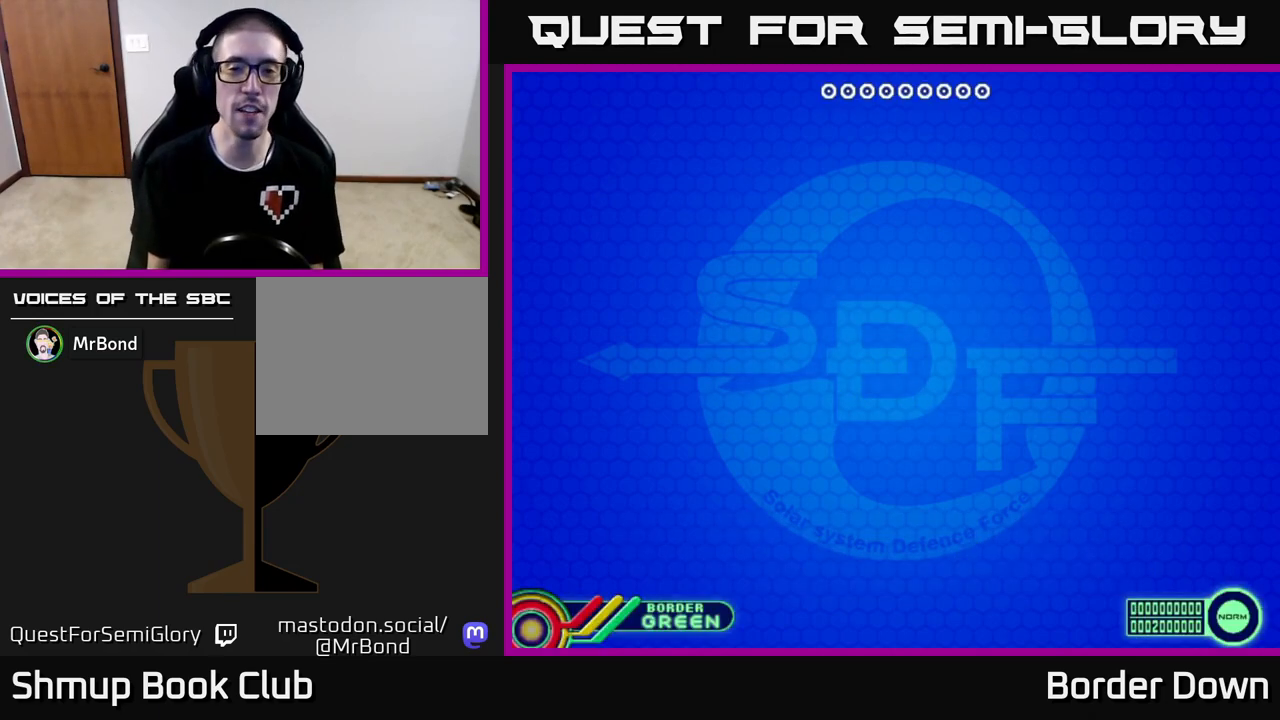
{"buttons": [], "left_stick": "center", "right_stick": "center", "events": []}
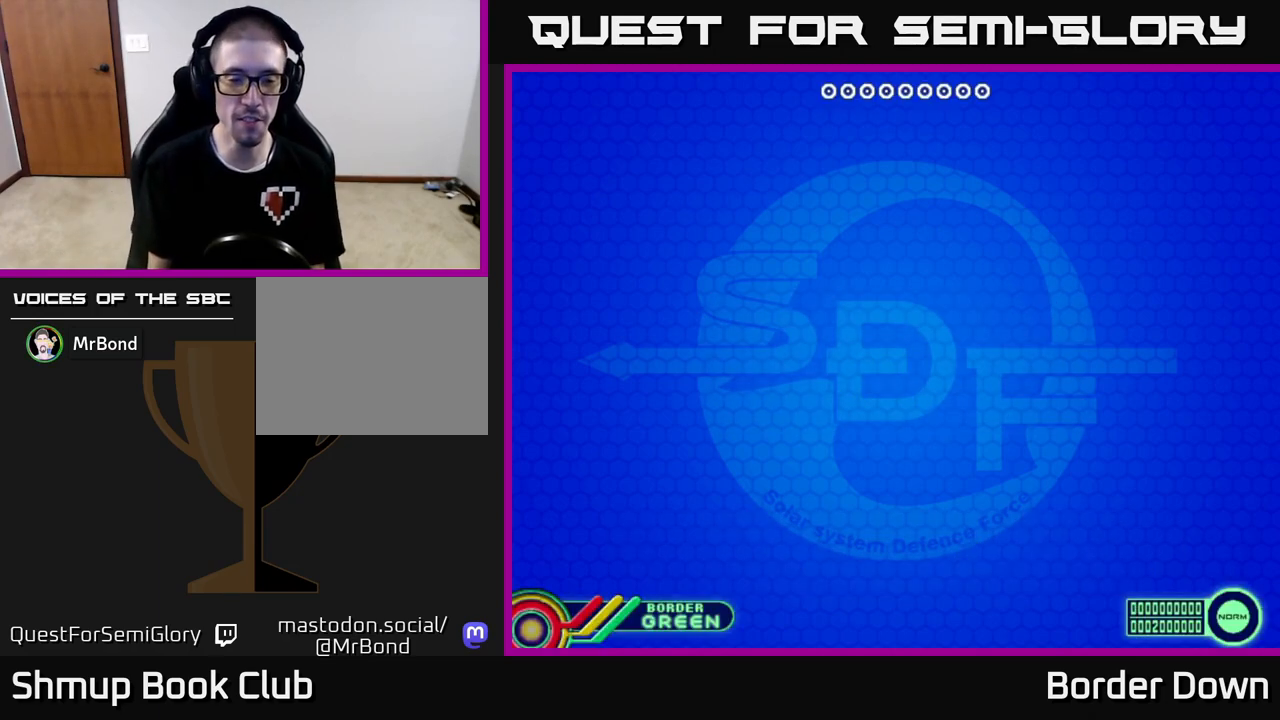
{"buttons": [], "left_stick": "center", "right_stick": "center", "events": [[133, "START", "down"], [250, "START", "up"]]}
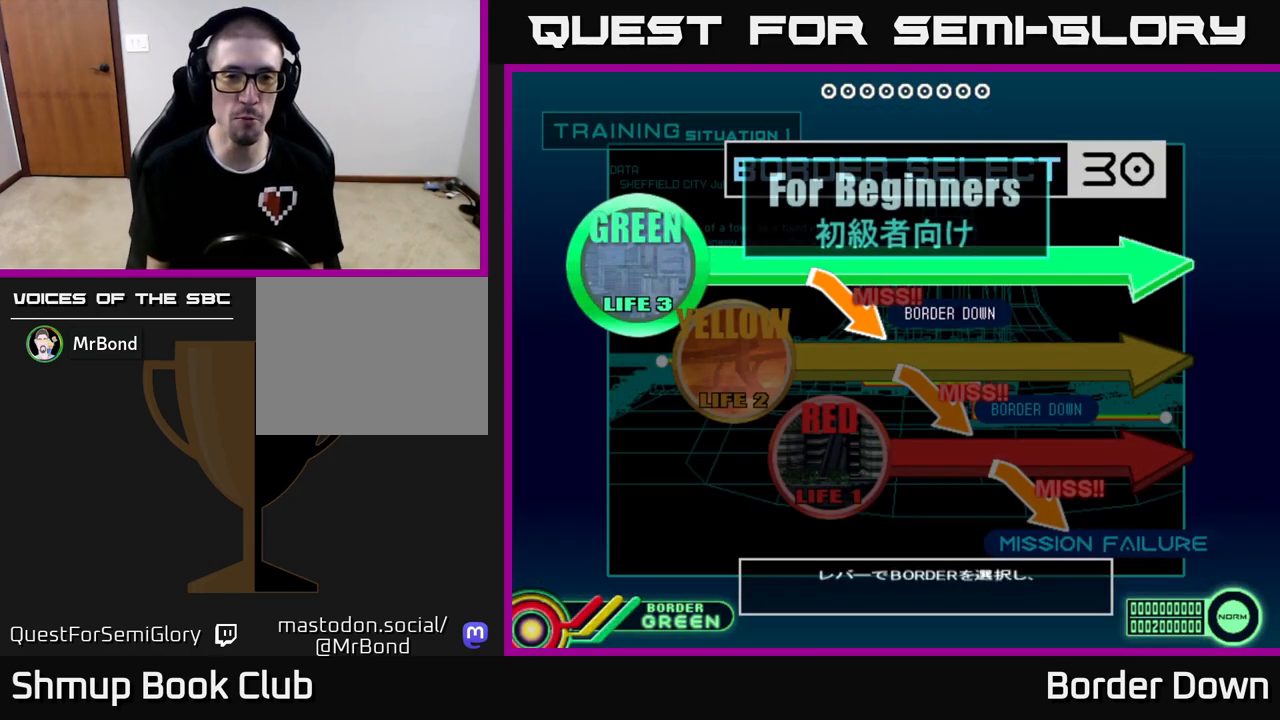
{"buttons": ["DPAD_DOWN"], "left_stick": "center", "right_stick": "center", "events": [[500, "DPAD_DOWN", "down"]]}
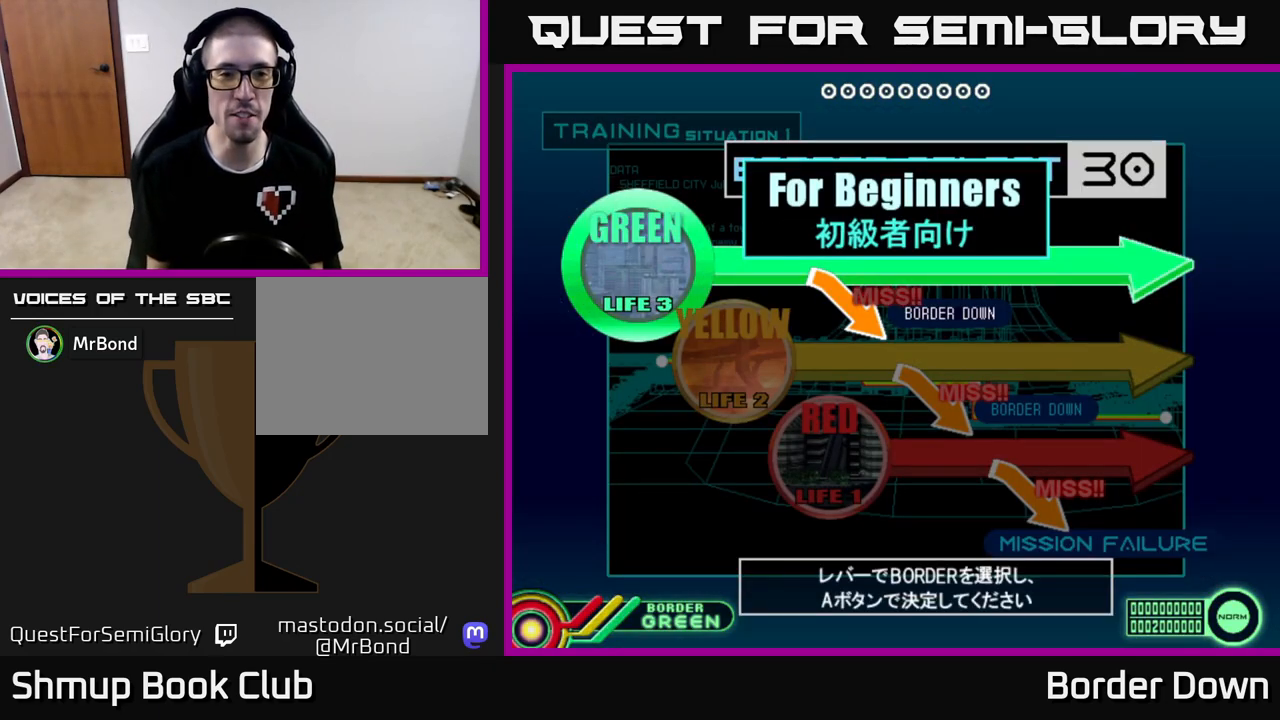
{"buttons": [], "left_stick": "center", "right_stick": "center", "events": [[133, "DPAD_DOWN", "up"]]}
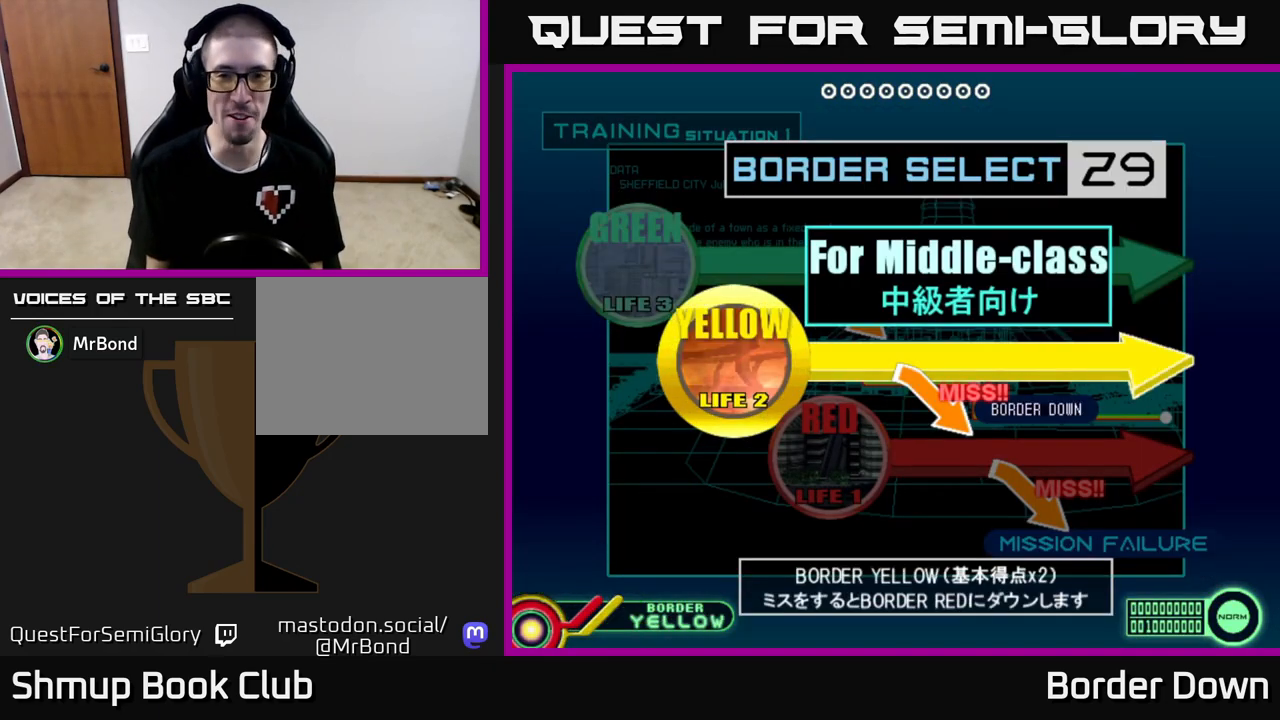
{"buttons": [], "left_stick": "center", "right_stick": "center", "events": [[33, "START", "down"], [167, "START", "up"]]}
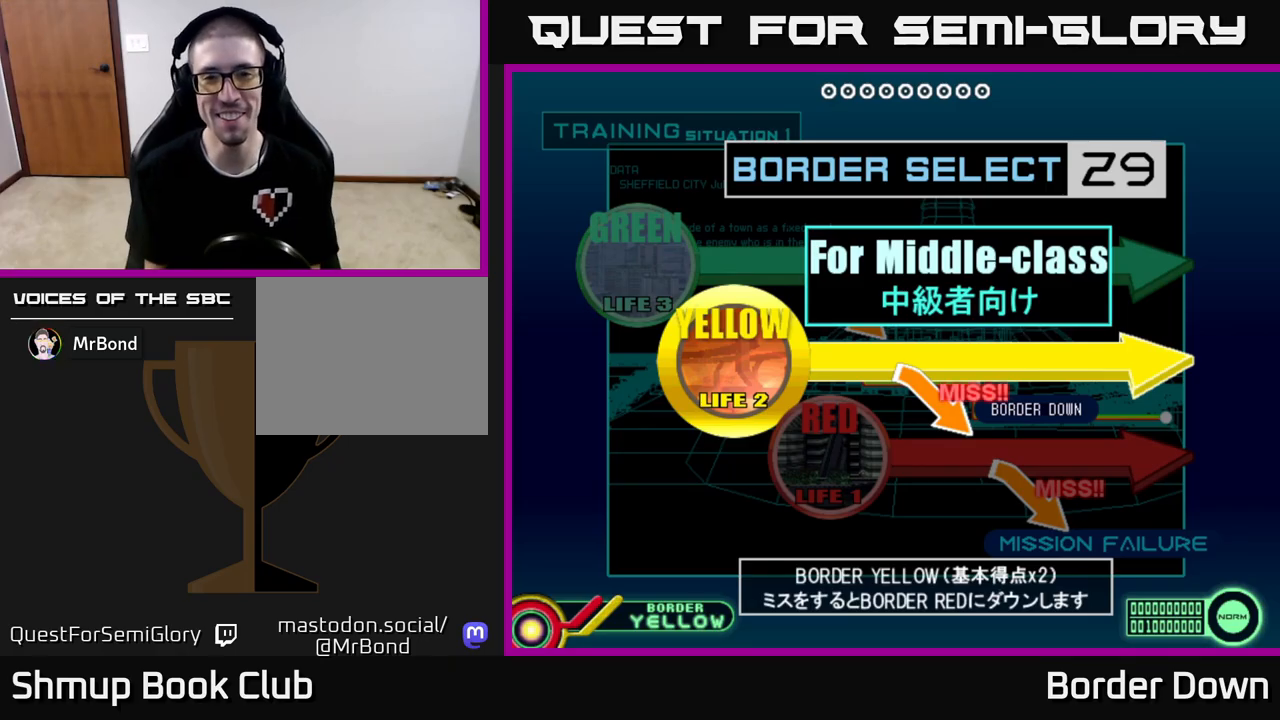
{"buttons": [], "left_stick": "center", "right_stick": "center", "events": [[267, "START", "down"], [383, "START", "up"]]}
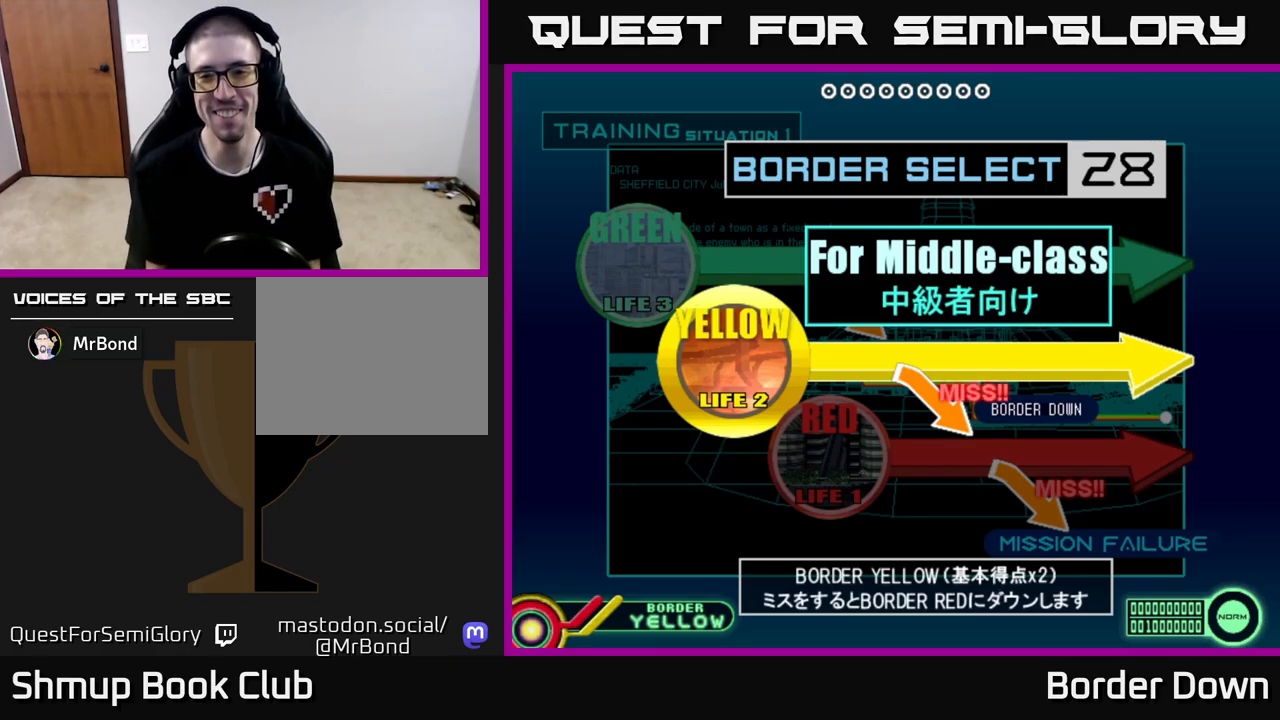
{"buttons": [], "left_stick": "center", "right_stick": "center", "events": [[33, "A", "down"], [183, "A", "up"]]}
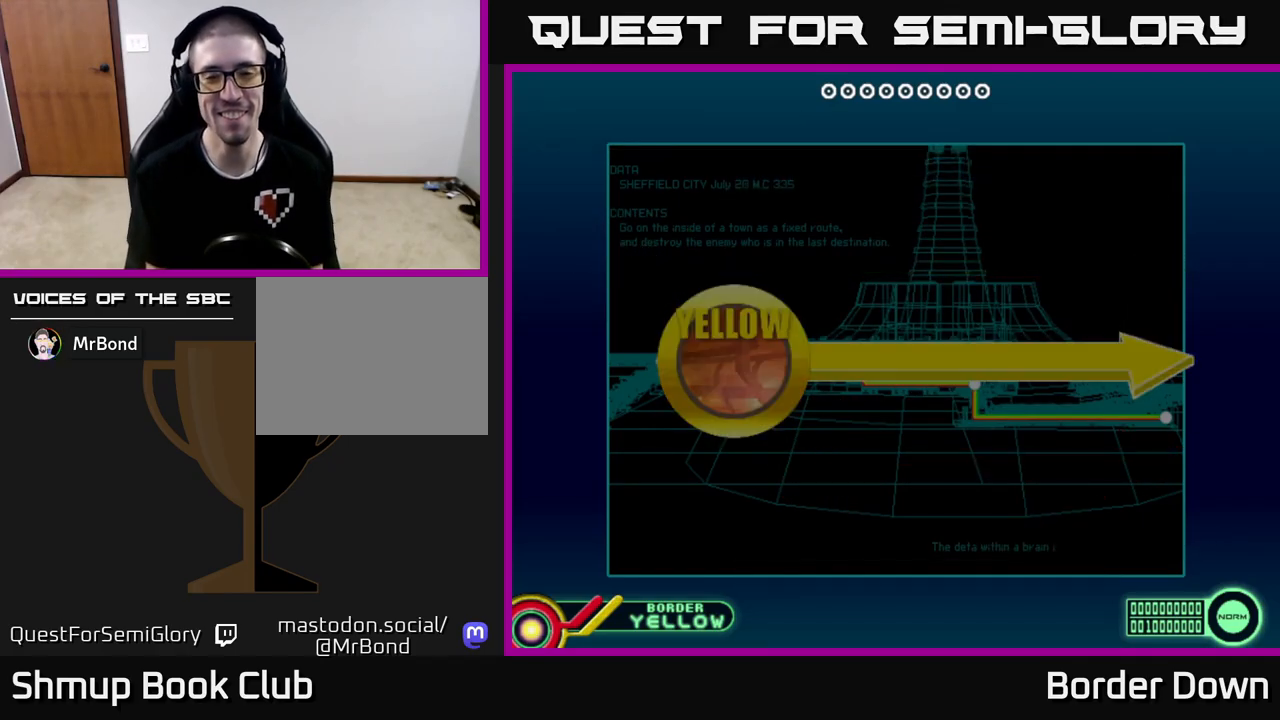
{"buttons": [], "left_stick": "center", "right_stick": "center", "events": [[50, "A", "down"], [83, "X", "down"], [200, "A", "up"], [217, "X", "up"], [367, "START", "down"], [500, "START", "up"]]}
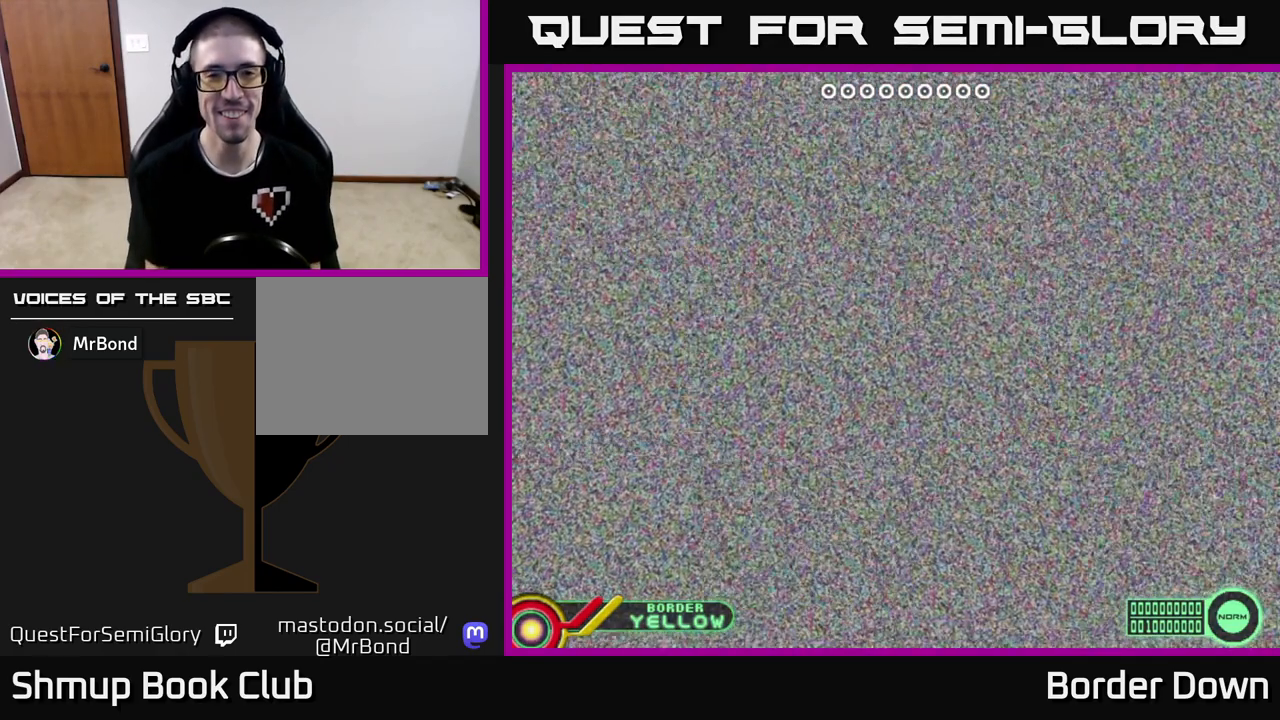
{"buttons": ["X"], "left_stick": "center", "right_stick": "center", "events": [[117, "START", "down"], [250, "START", "up"], [367, "A", "down"], [483, "A", "up"], [483, "X", "down"]]}
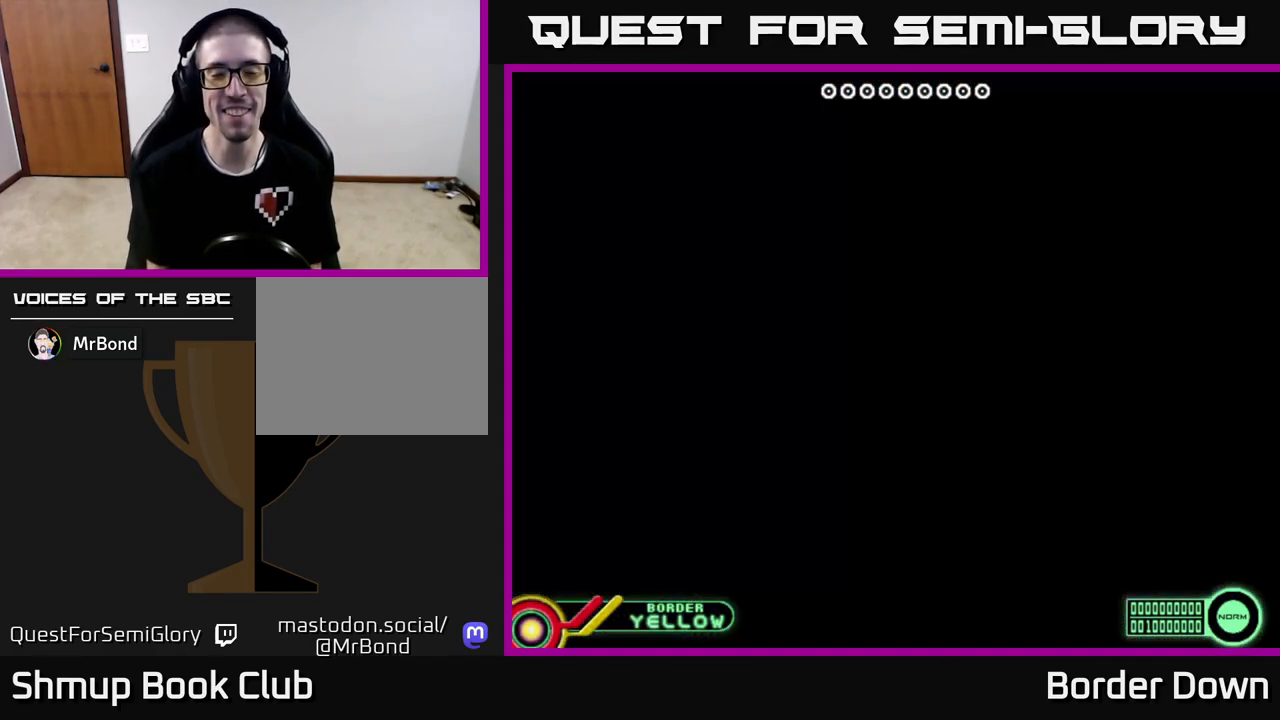
{"buttons": [], "left_stick": "center", "right_stick": "center", "events": [[17, "START", "down"], [17, "X", "up"], [167, "START", "up"], [283, "START", "down"], [400, "START", "up"]]}
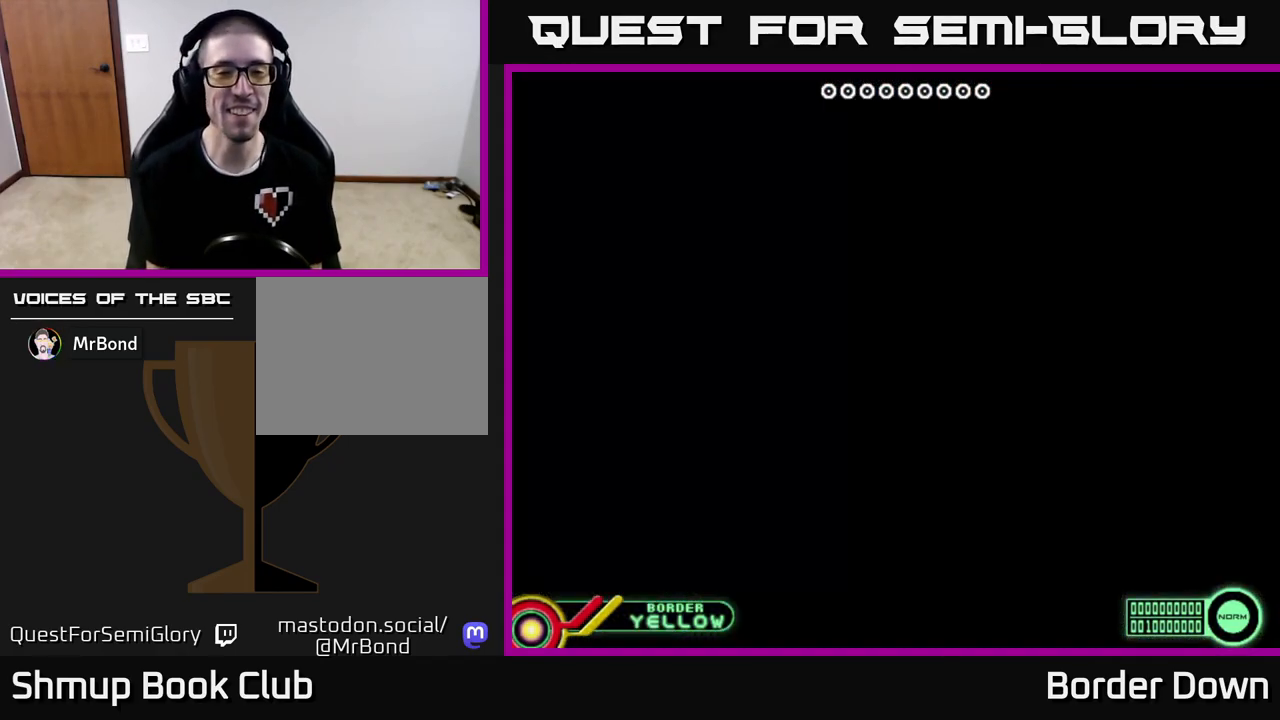
{"buttons": ["START"], "left_stick": "center", "right_stick": "center", "events": [[17, "START", "down"], [100, "START", "up"], [267, "START", "down"], [350, "START", "up"], [500, "START", "down"]]}
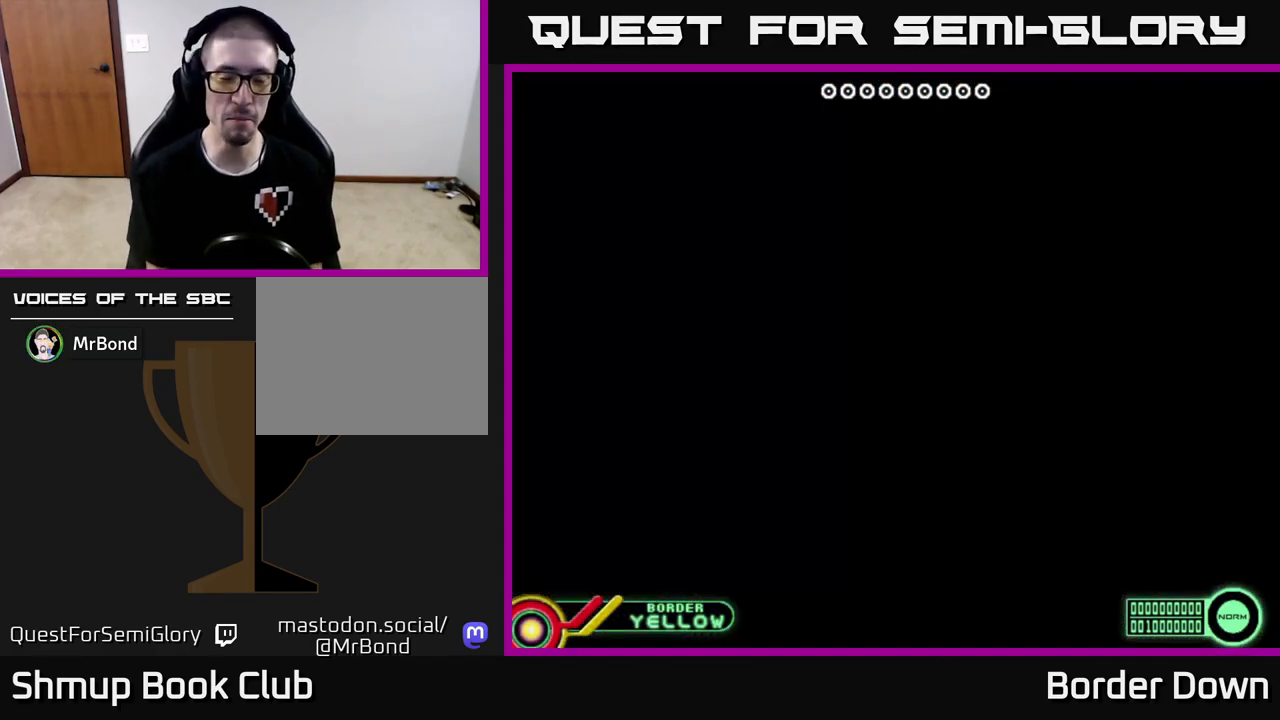
{"buttons": [], "left_stick": "center", "right_stick": "center", "events": [[83, "START", "up"], [300, "START", "down"], [433, "START", "up"]]}
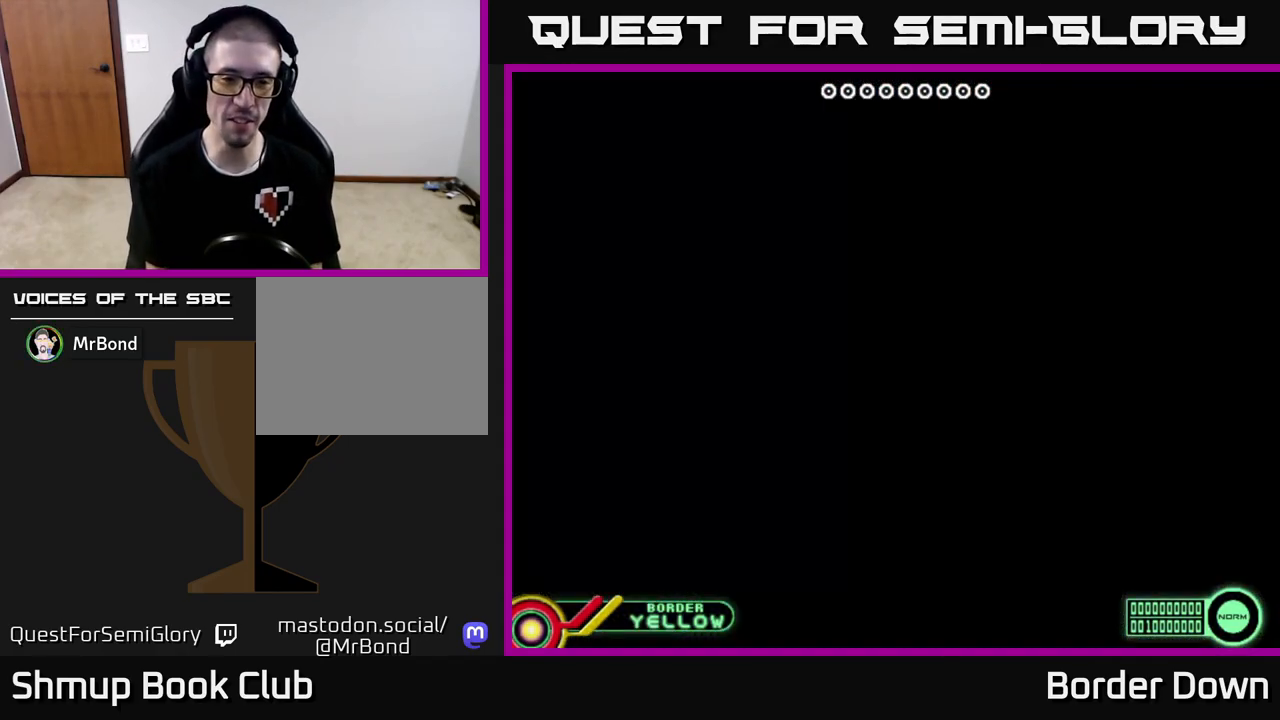
{"buttons": [], "left_stick": "center", "right_stick": "center", "events": [[300, "START", "down"], [467, "START", "up"]]}
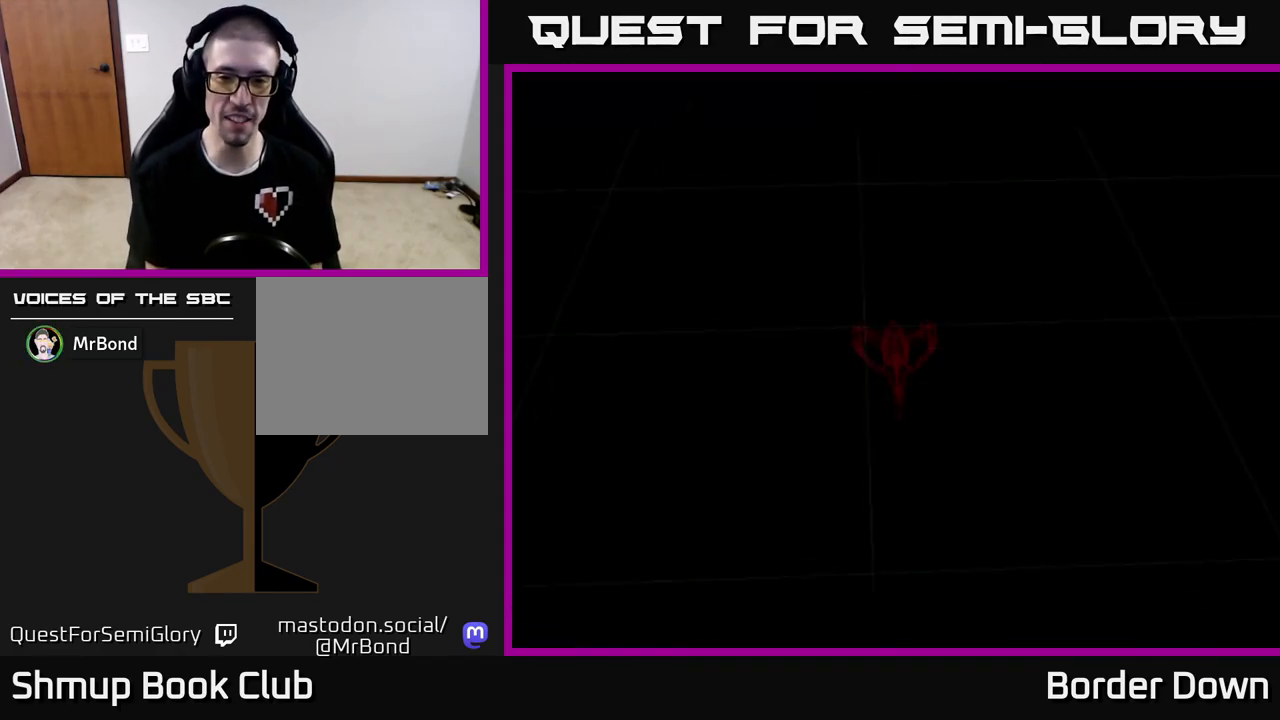
{"buttons": ["X"], "left_stick": "center", "right_stick": "center", "events": [[500, "X", "down"]]}
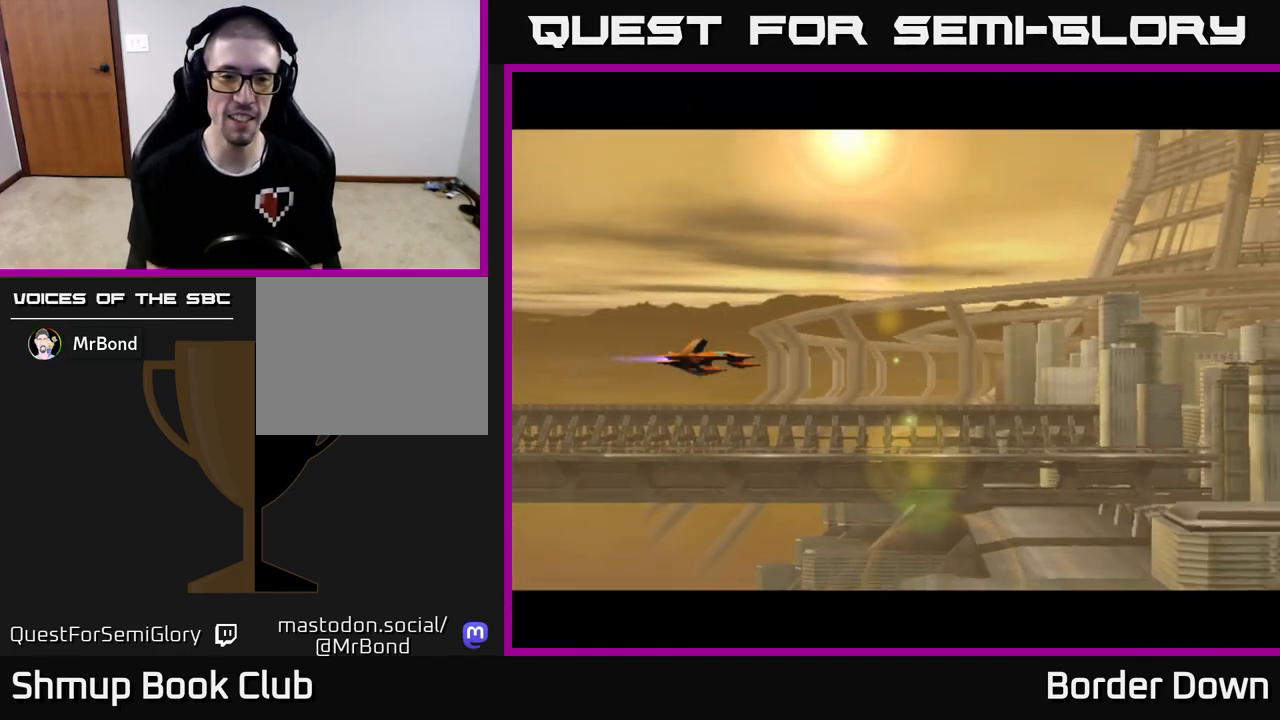
{"buttons": ["DPAD_UP"], "left_stick": "center", "right_stick": "center", "events": [[117, "X", "up"], [167, "DPAD_DOWN", "down"], [333, "DPAD_RIGHT", "down"], [400, "DPAD_DOWN", "up"], [500, "DPAD_RIGHT", "up"], [500, "DPAD_UP", "down"]]}
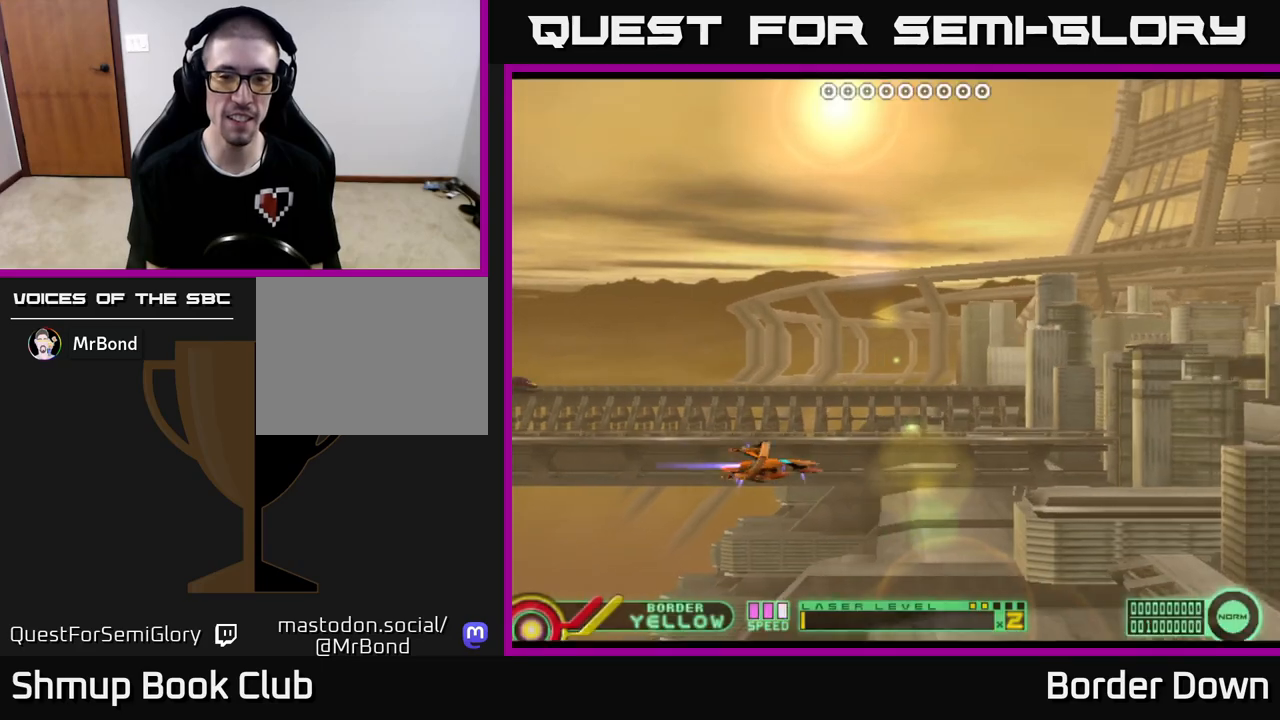
{"buttons": ["A", "DPAD_DOWN"], "left_stick": "center", "right_stick": "center", "events": [[167, "A", "down"], [217, "A", "up"], [217, "DPAD_RIGHT", "down"], [333, "A", "down"], [383, "A", "up"], [400, "DPAD_RIGHT", "up"], [400, "DPAD_UP", "up"], [467, "DPAD_DOWN", "down"], [483, "A", "down"]]}
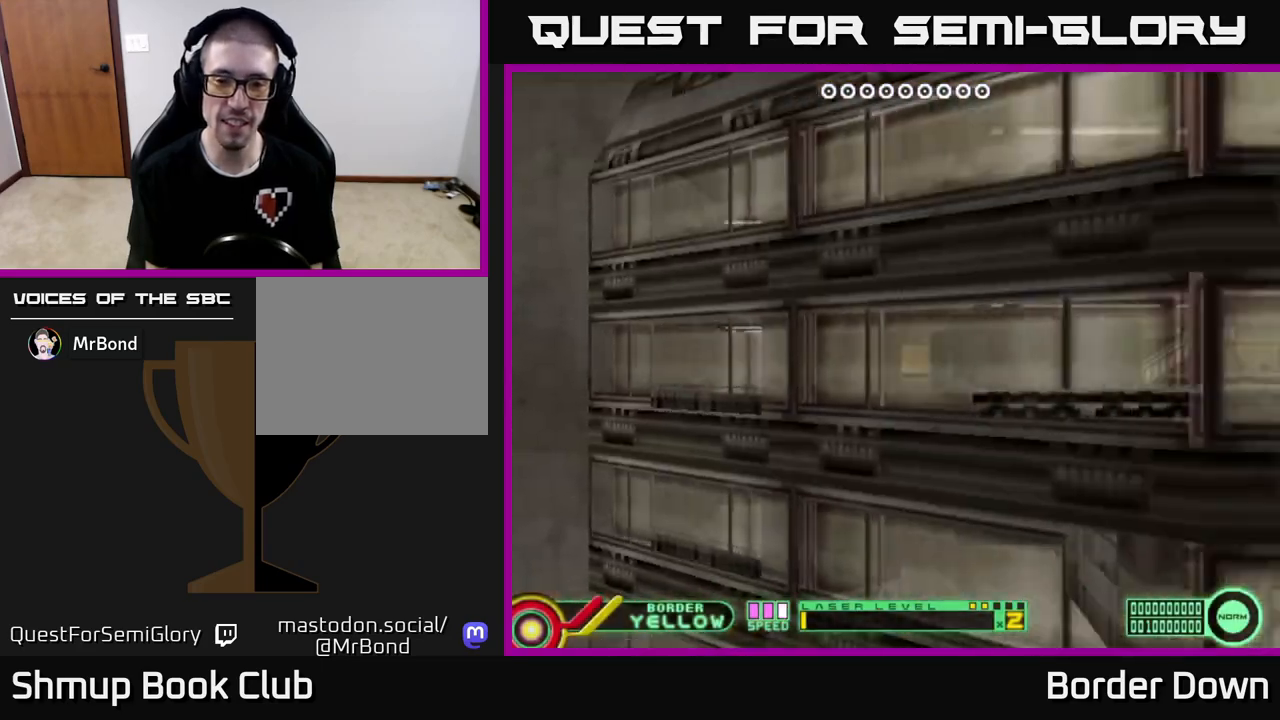
{"buttons": ["A", "DPAD_UP"], "left_stick": "center", "right_stick": "center", "events": [[50, "A", "up"], [150, "A", "down"], [233, "A", "up"], [317, "A", "down"], [317, "DPAD_RIGHT", "down"], [367, "DPAD_DOWN", "up"], [400, "A", "up"], [433, "DPAD_UP", "down"], [467, "DPAD_RIGHT", "up"], [500, "A", "down"]]}
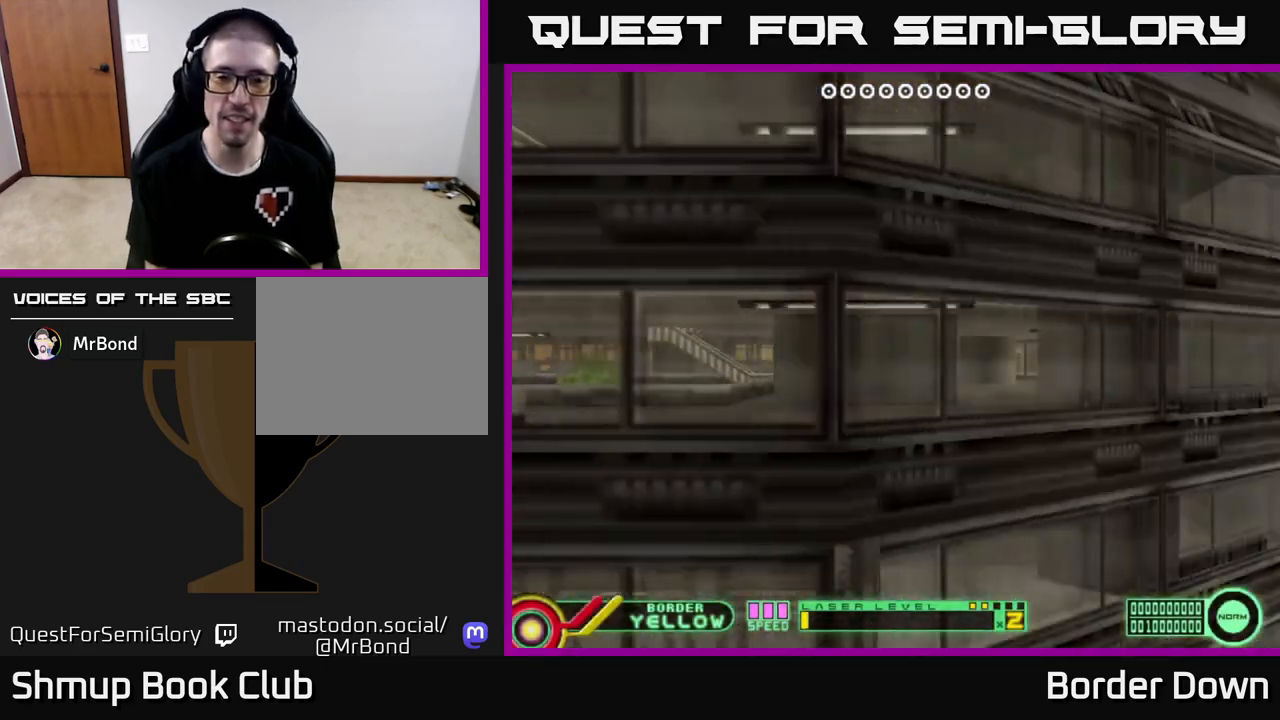
{"buttons": ["A", "DPAD_DOWN"], "left_stick": "center", "right_stick": "center", "events": [[83, "A", "up"], [167, "A", "down"], [217, "DPAD_LEFT", "down"], [233, "A", "up"], [233, "DPAD_UP", "up"], [267, "DPAD_LEFT", "up"], [300, "DPAD_DOWN", "down"], [333, "A", "down"], [433, "A", "up"], [500, "A", "down"]]}
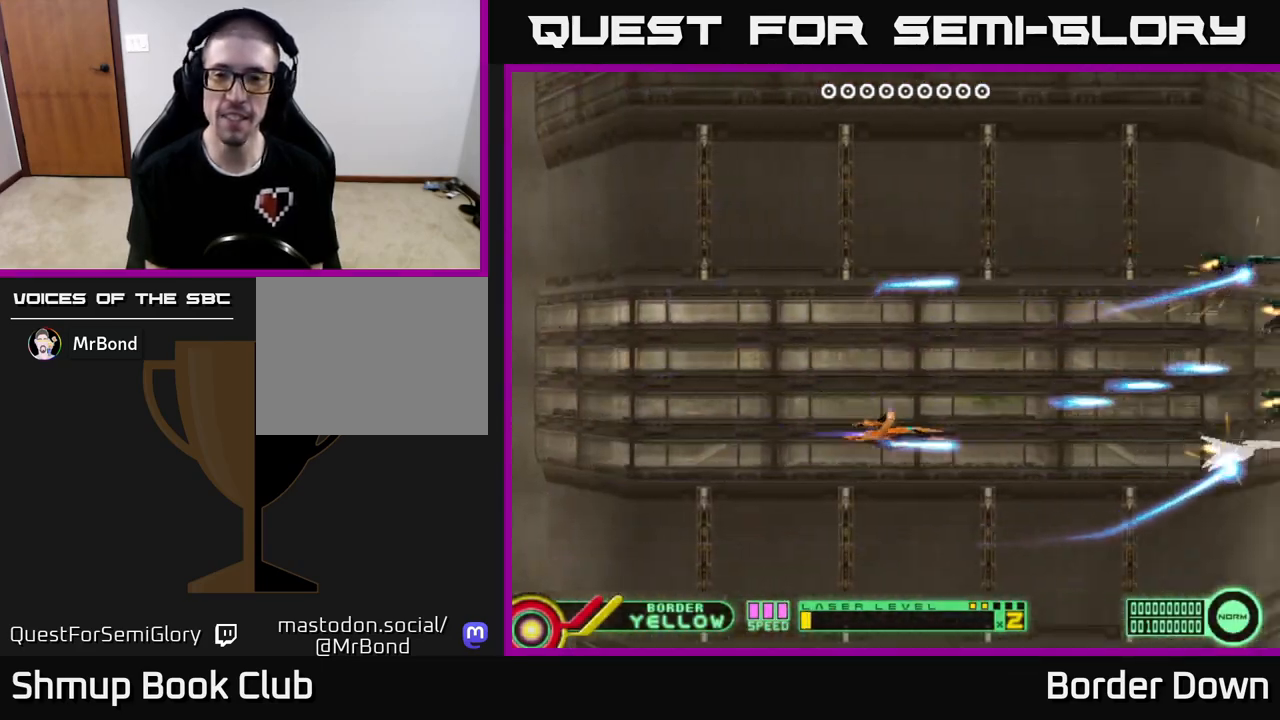
{"buttons": ["A"], "left_stick": "center", "right_stick": "center", "events": [[100, "A", "up"], [100, "DPAD_DOWN", "up"], [133, "DPAD_UP", "down"], [150, "DPAD_LEFT", "down"], [167, "A", "down"], [217, "DPAD_LEFT", "up"], [267, "A", "up"], [333, "A", "down"], [417, "A", "up"], [483, "DPAD_UP", "up"], [500, "A", "down"]]}
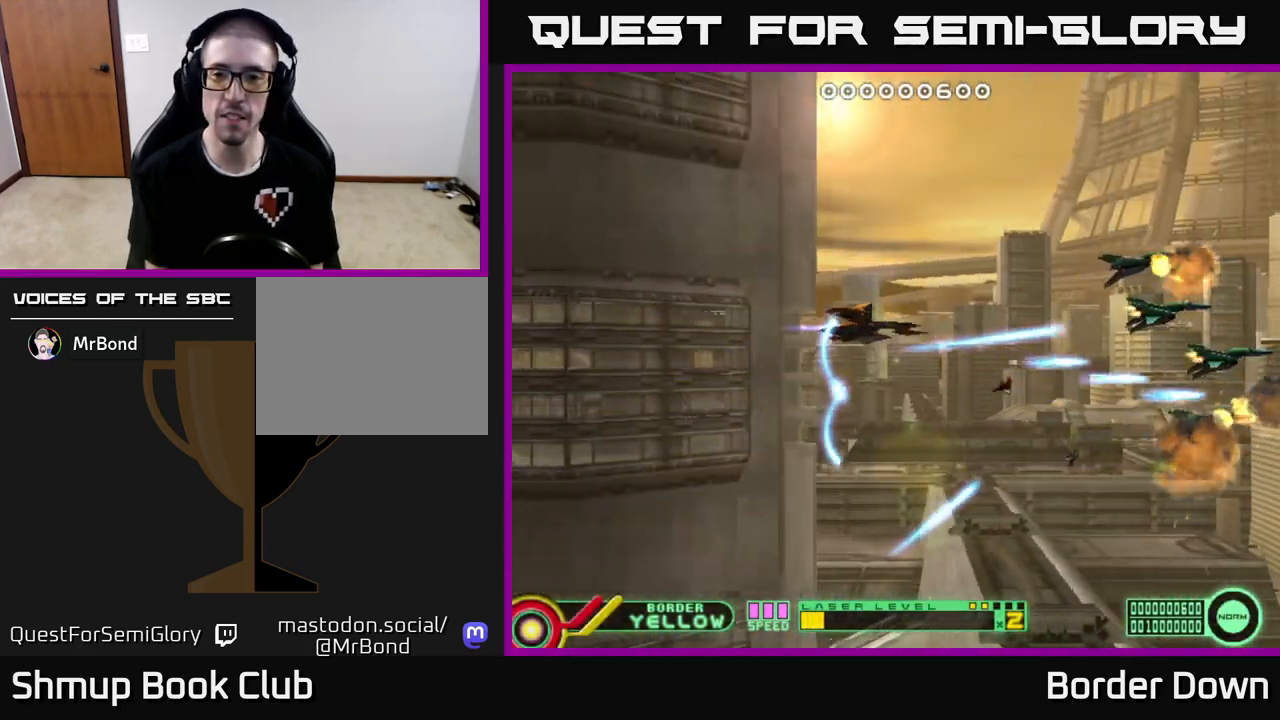
{"buttons": ["DPAD_UP"], "left_stick": "center", "right_stick": "center", "events": [[17, "DPAD_DOWN", "down"], [83, "A", "up"], [183, "A", "down"], [267, "A", "up"], [267, "DPAD_DOWN", "up"], [300, "DPAD_UP", "down"], [333, "A", "down"], [433, "A", "up"]]}
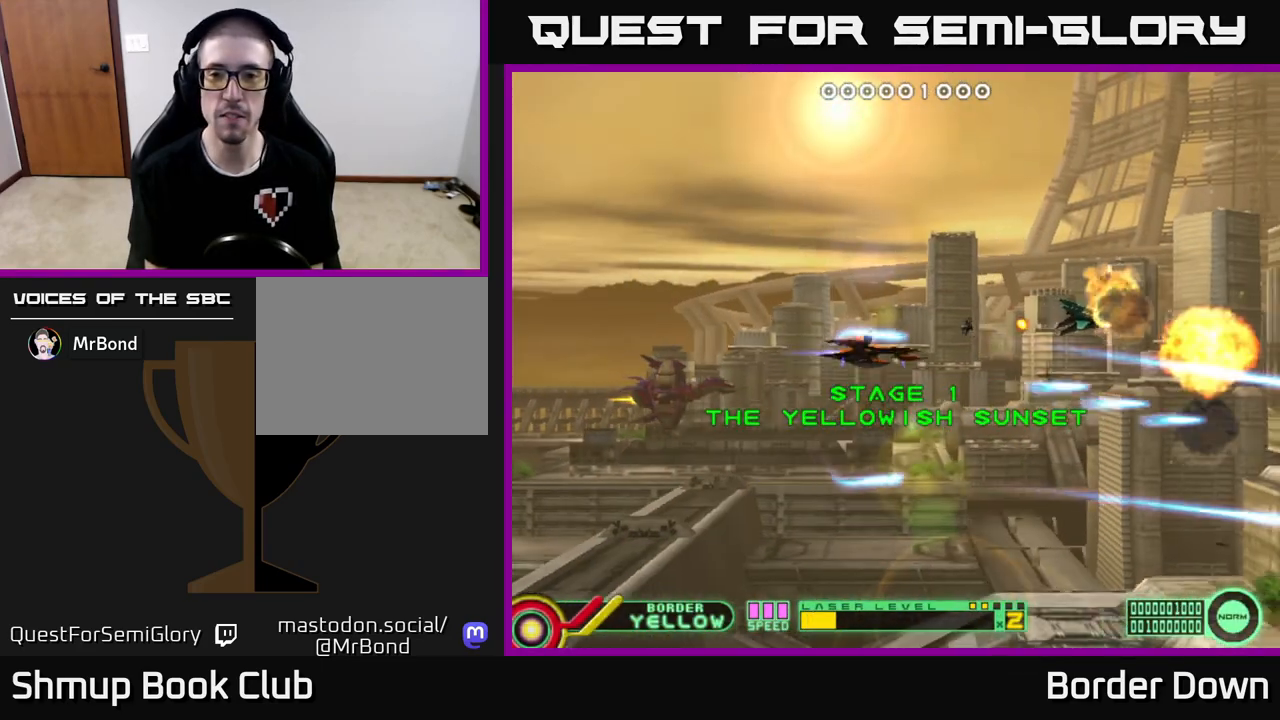
{"buttons": ["DPAD_DOWN"], "left_stick": "center", "right_stick": "center", "events": [[17, "A", "down"], [117, "A", "up"], [150, "DPAD_RIGHT", "down"], [200, "A", "down"], [283, "A", "up"], [333, "DPAD_UP", "up"], [383, "A", "down"], [450, "DPAD_DOWN", "down"], [467, "A", "up"], [483, "DPAD_RIGHT", "up"]]}
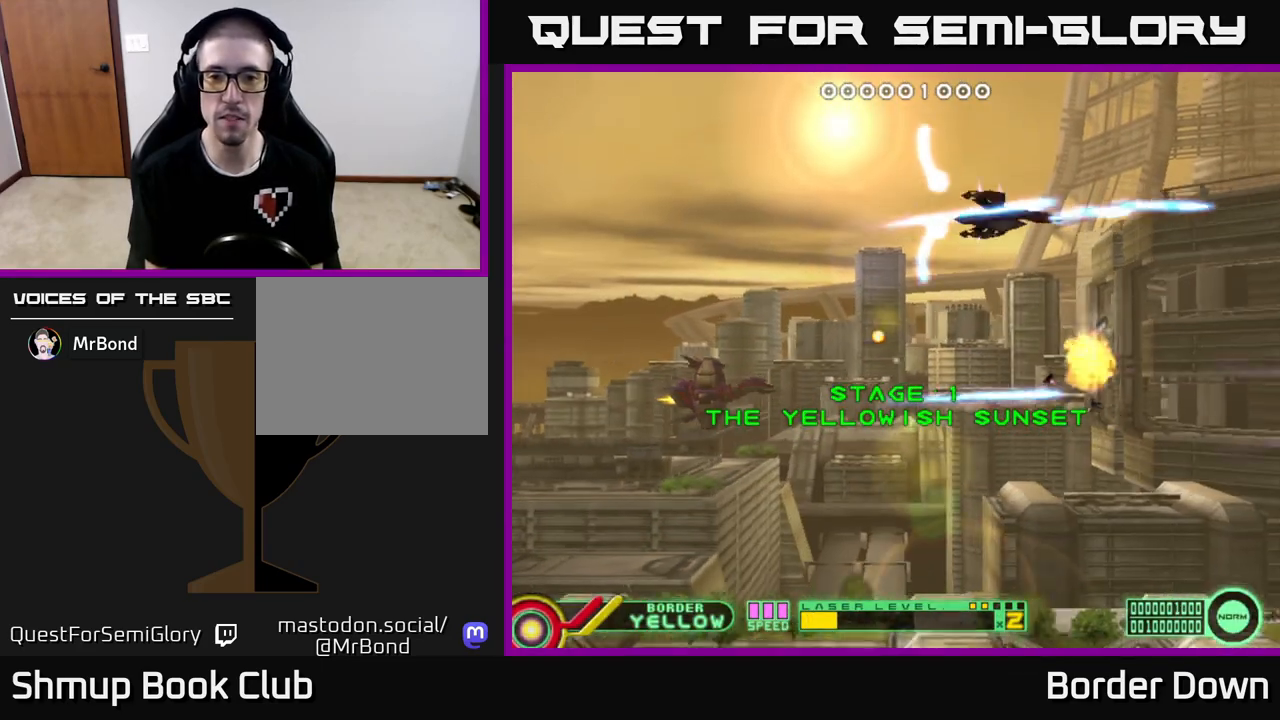
{"buttons": ["DPAD_UP", "DPAD_LEFT"], "left_stick": "center", "right_stick": "center", "events": [[83, "A", "down"], [133, "A", "up"], [217, "DPAD_LEFT", "down"], [250, "A", "down"], [300, "DPAD_DOWN", "up"], [333, "A", "up"], [417, "A", "down"], [483, "A", "up"], [483, "DPAD_UP", "down"]]}
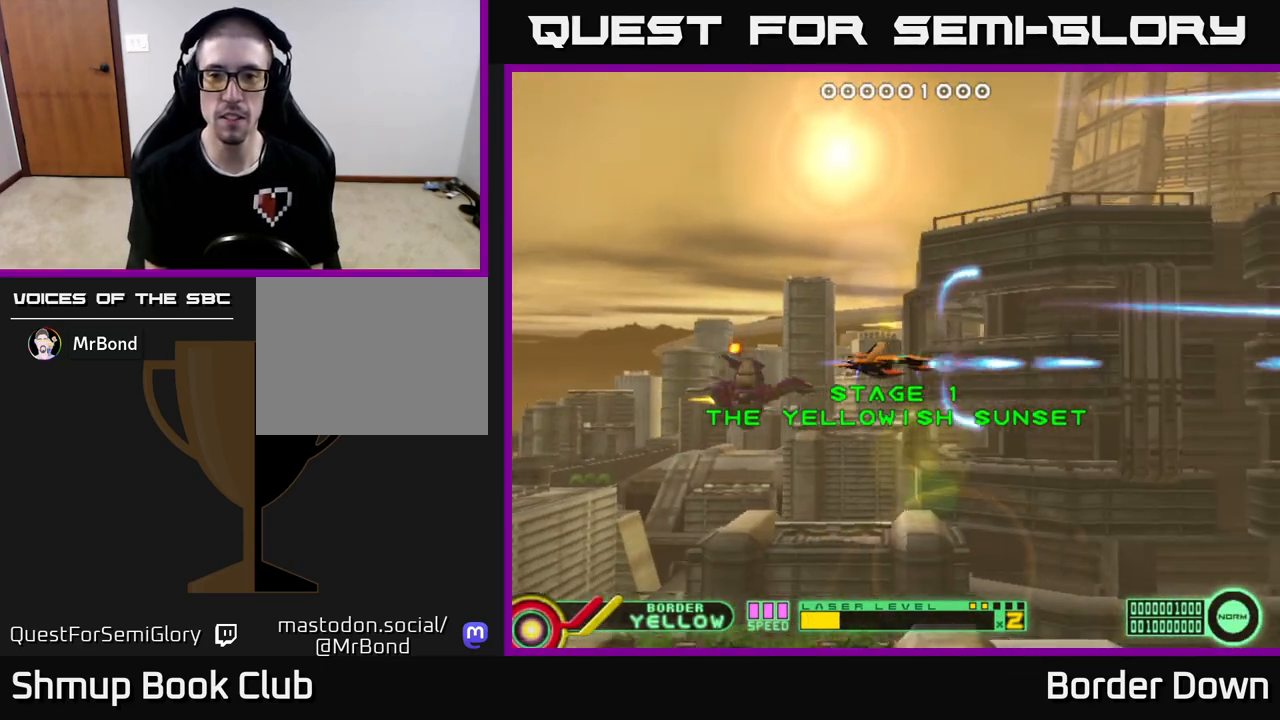
{"buttons": [], "left_stick": "center", "right_stick": "center", "events": [[33, "DPAD_LEFT", "up"], [83, "A", "down"], [133, "DPAD_UP", "up"], [150, "A", "up"], [167, "DPAD_DOWN", "down"], [233, "A", "down"], [300, "A", "up"], [333, "DPAD_DOWN", "up"], [350, "DPAD_LEFT", "down"], [367, "DPAD_UP", "down"], [400, "A", "down"], [483, "A", "up"], [483, "DPAD_LEFT", "up"], [483, "DPAD_UP", "up"]]}
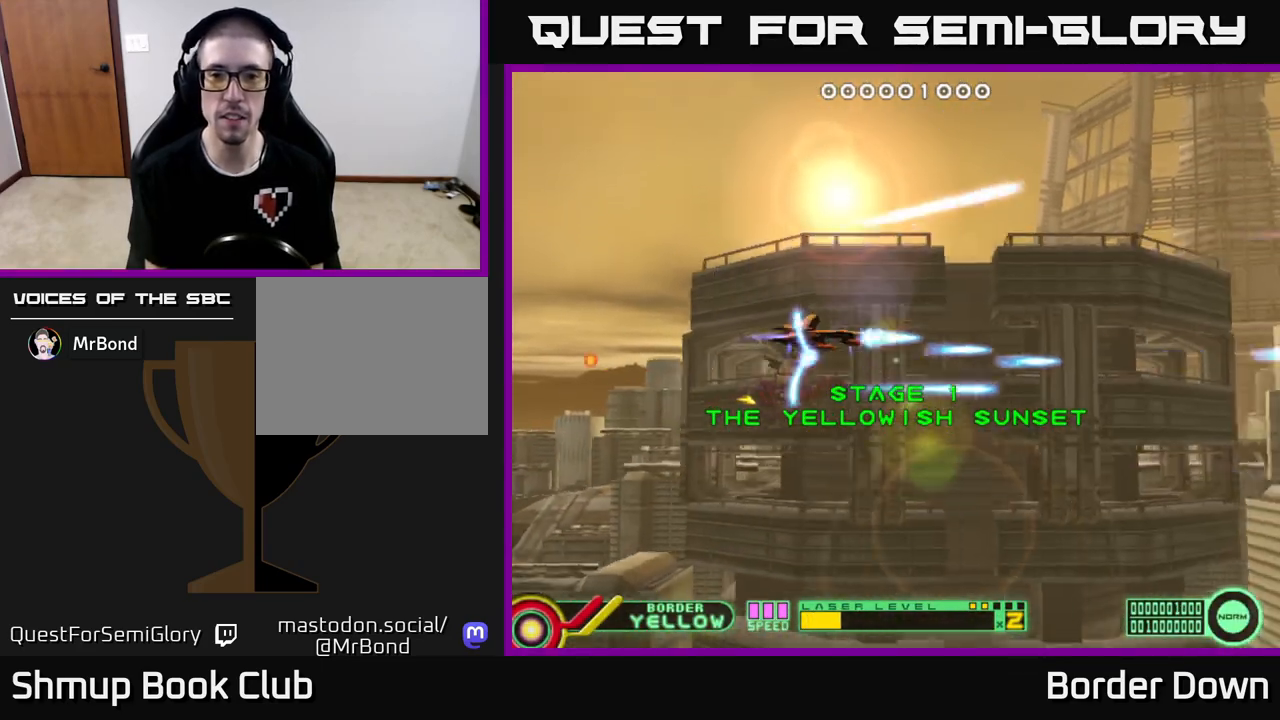
{"buttons": [], "left_stick": "center", "right_stick": "center", "events": [[33, "DPAD_DOWN", "down"], [33, "DPAD_RIGHT", "down"], [50, "A", "down"], [67, "DPAD_RIGHT", "up"], [133, "A", "up"], [217, "A", "down"], [267, "DPAD_DOWN", "up"], [317, "A", "up"], [317, "DPAD_UP", "down"], [400, "A", "down"], [500, "A", "up"], [500, "DPAD_UP", "up"]]}